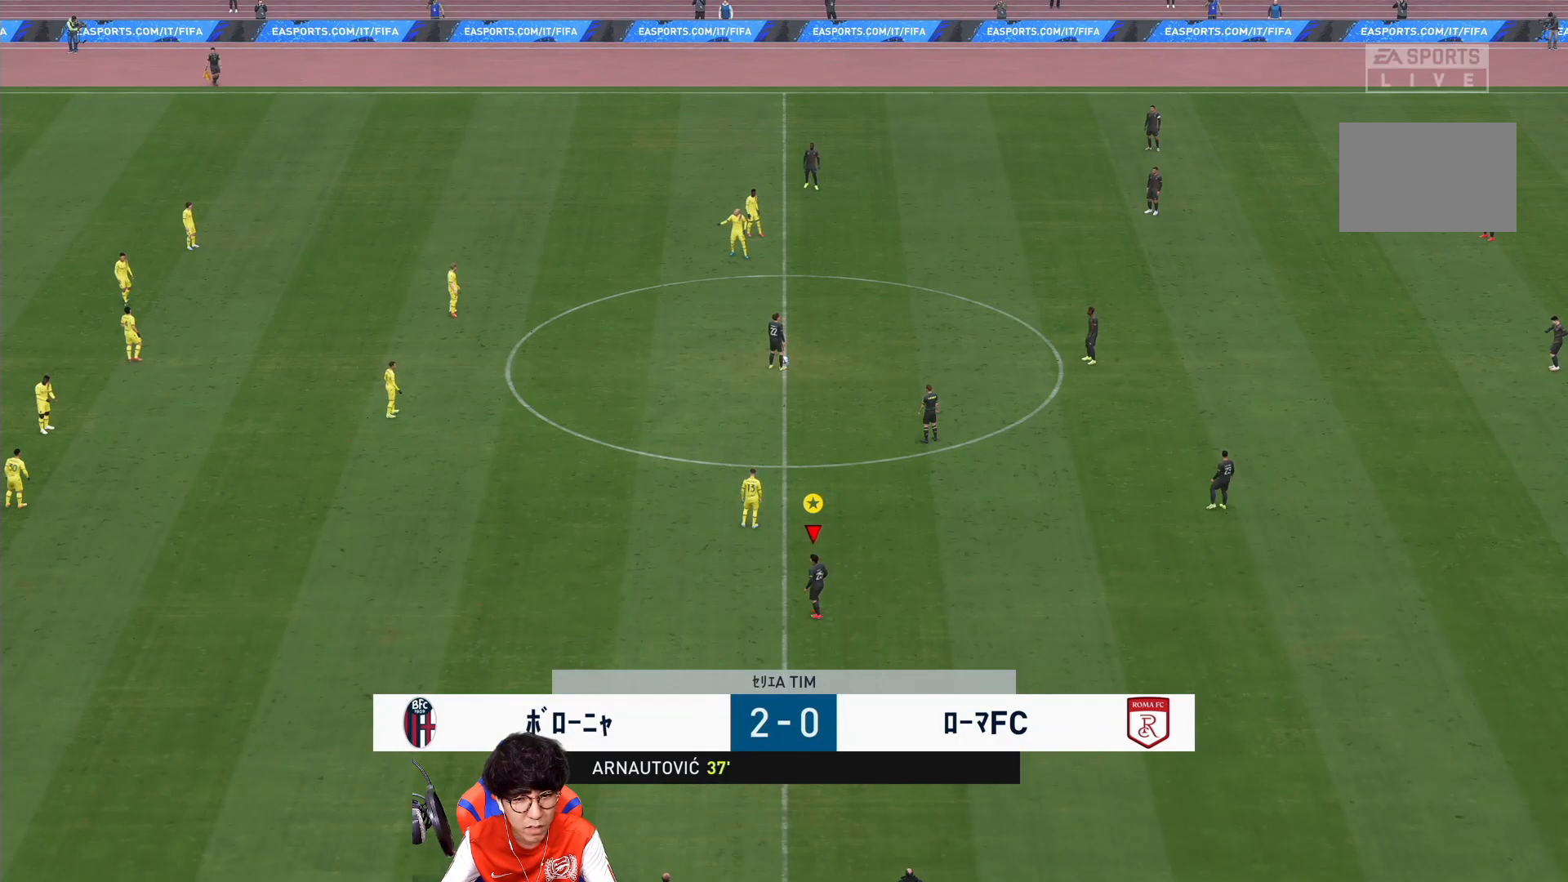
Gameplay with a controller (PlayStation layout); each line is a JSON object with the inputs held at the frame after it. "events" lists button and stick changes between this image and that frame as [ms after this image, input, new state], when the widget could be followed in between. Not read: L3 R3.
{"buttons": [], "left_stick": "center", "right_stick": "center", "events": []}
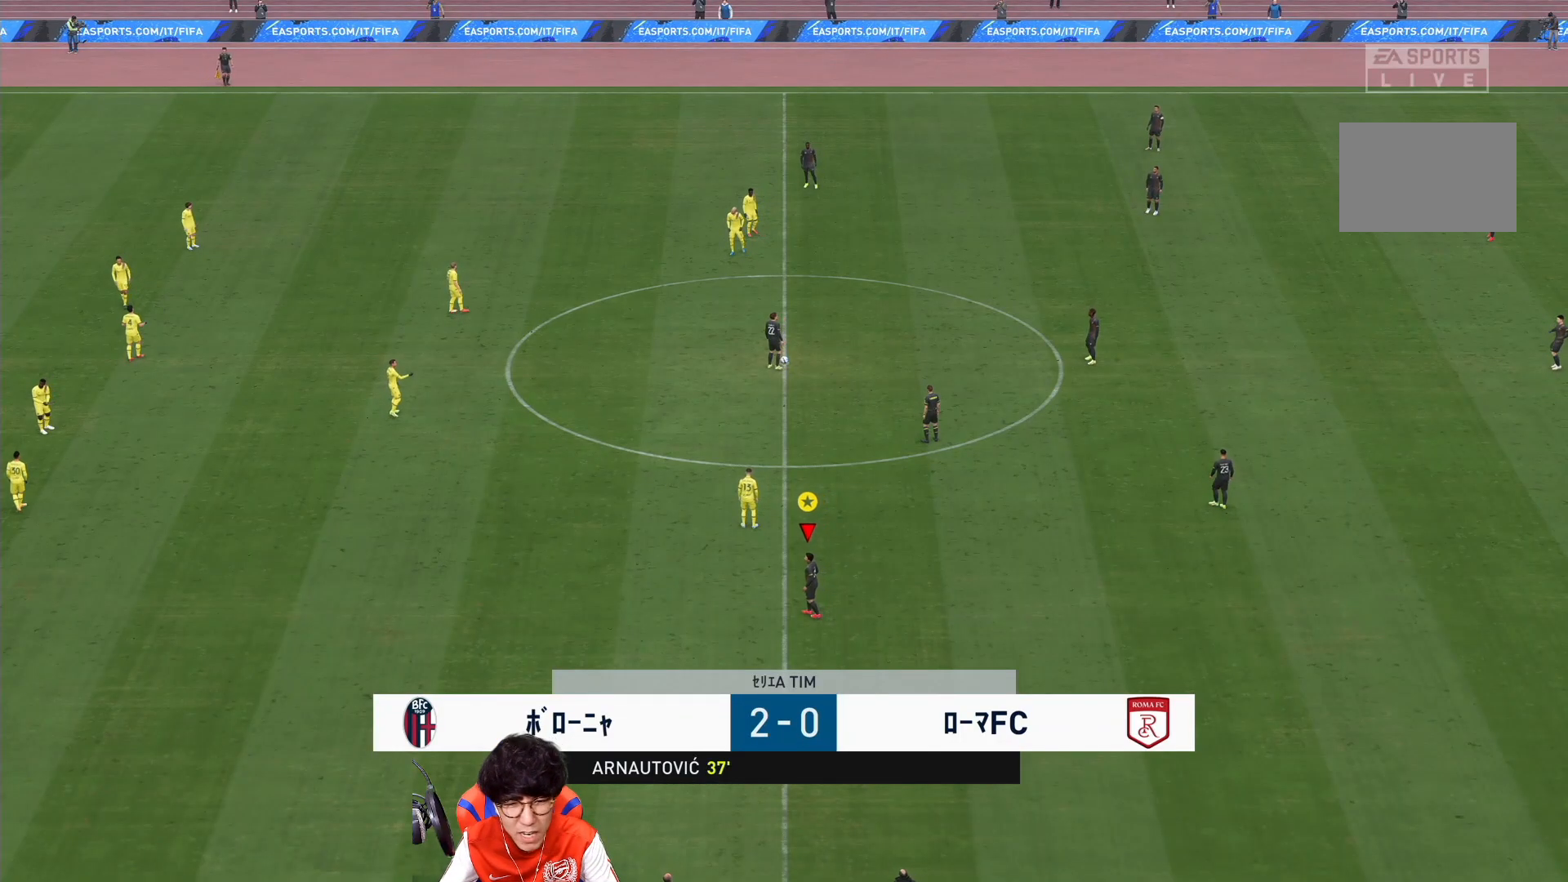
{"buttons": [], "left_stick": "center", "right_stick": "center", "events": []}
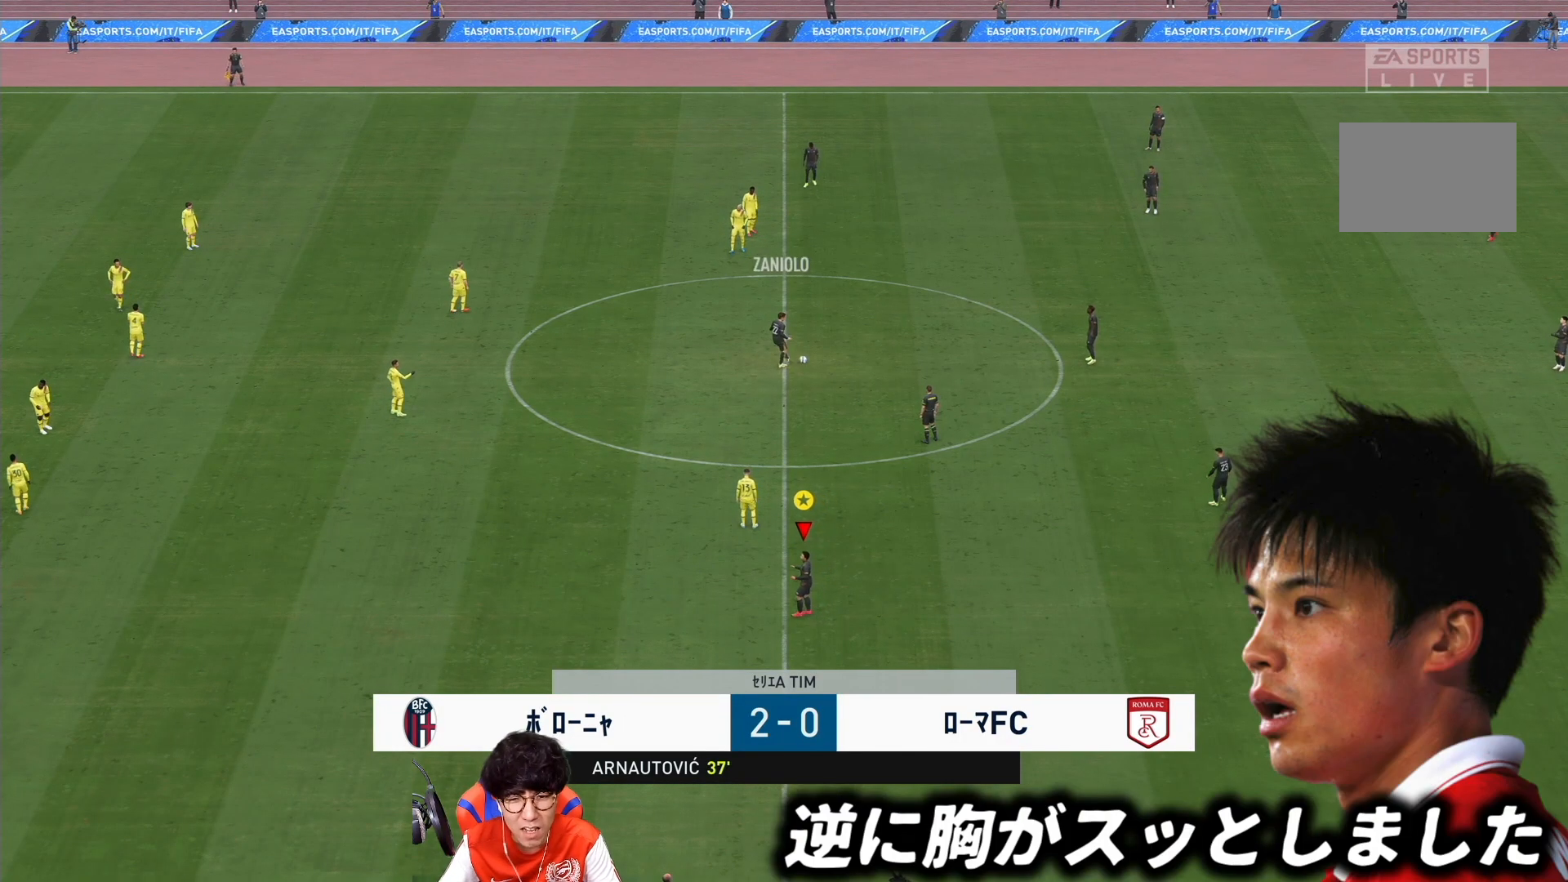
{"buttons": [], "left_stick": "down-right", "right_stick": "center", "events": [[350, "left_stick", "down-right"]]}
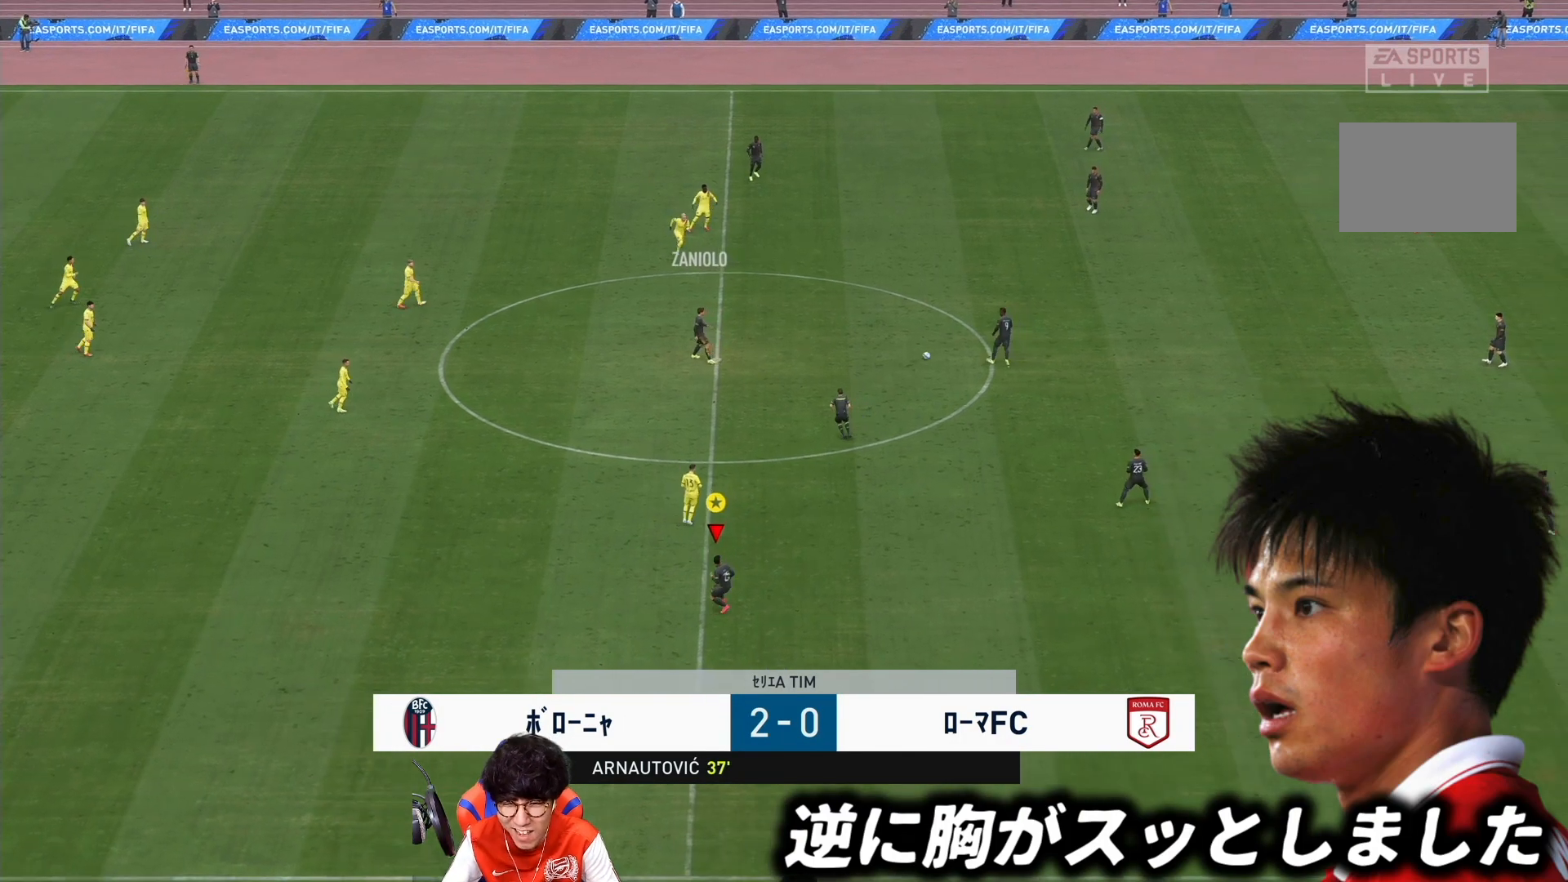
{"buttons": [], "left_stick": "down-right", "right_stick": "center", "events": []}
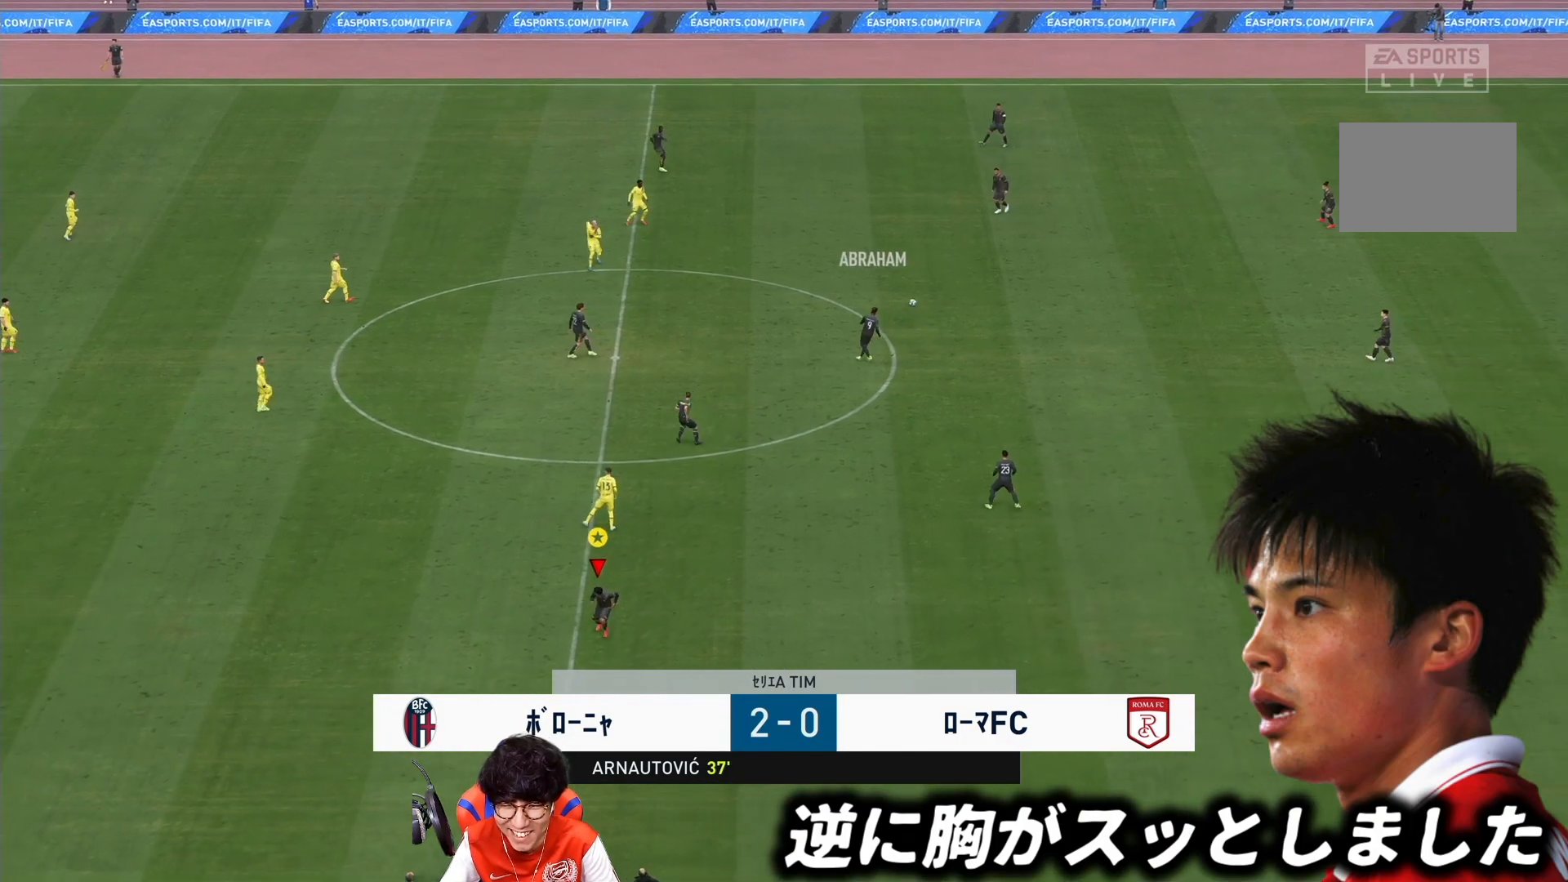
{"buttons": ["R1"], "left_stick": "left", "right_stick": "center", "events": [[317, "R1", "down"], [317, "left_stick", "left"]]}
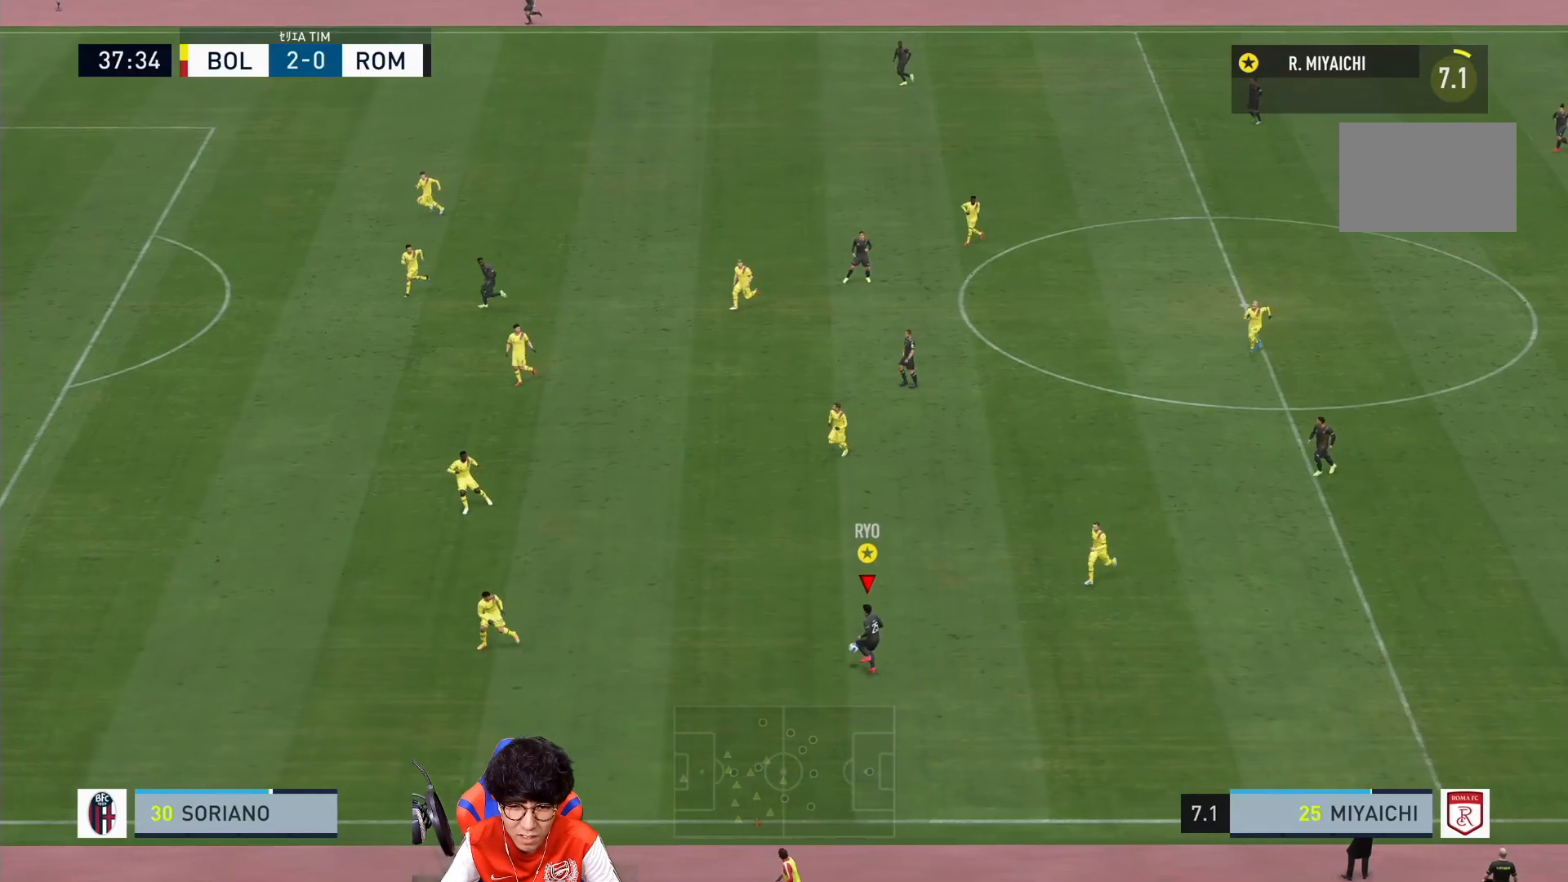
{"buttons": [], "left_stick": "left", "right_stick": "center", "events": [[417, "R1", "up"]]}
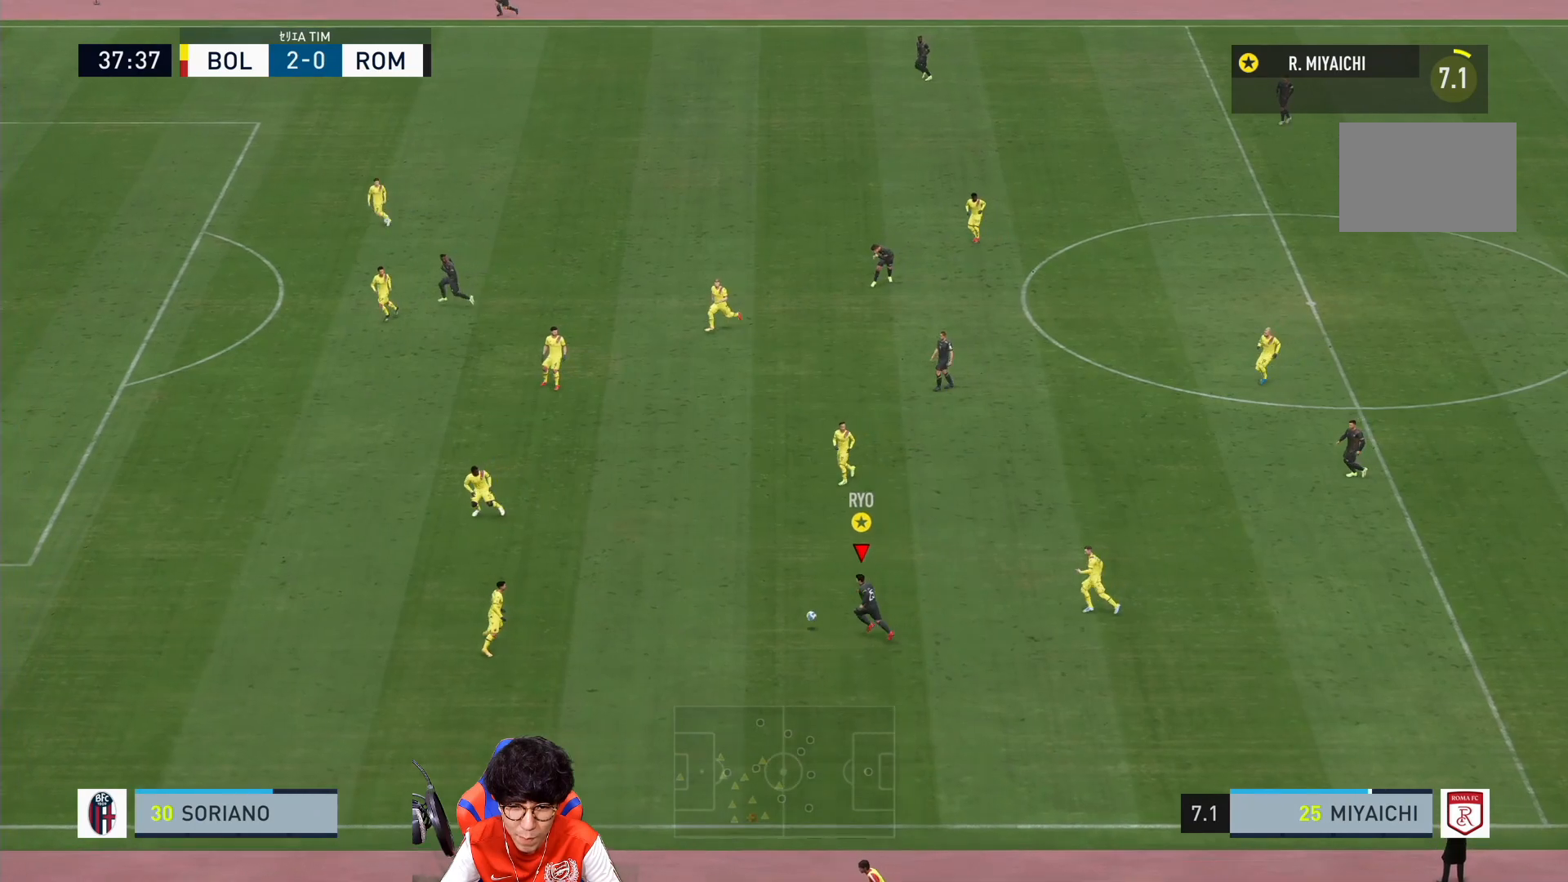
{"buttons": [], "left_stick": "left", "right_stick": "center", "events": []}
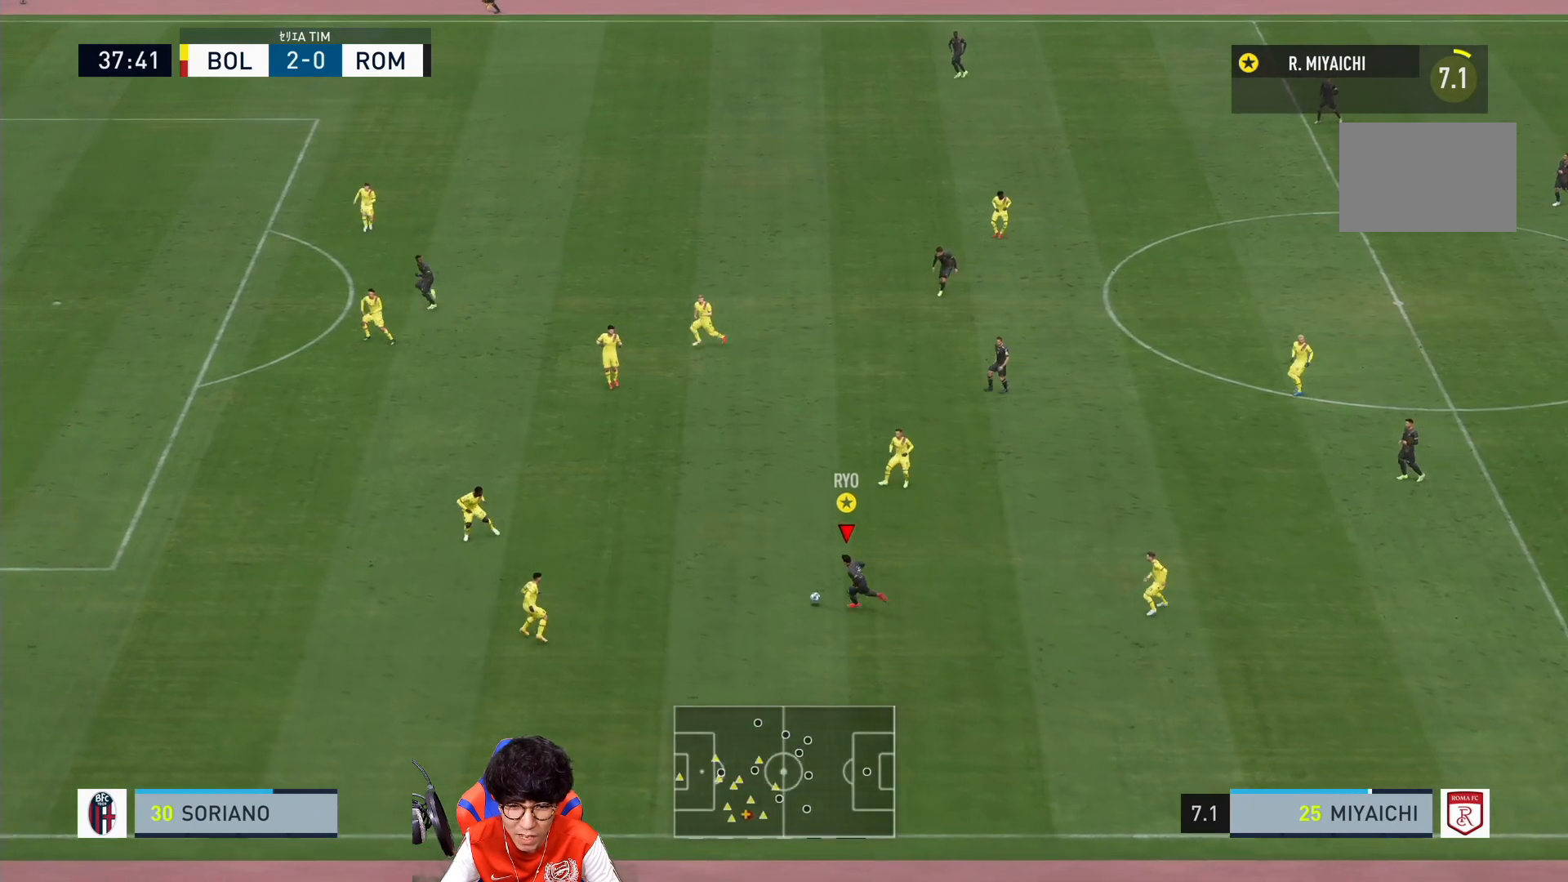
{"buttons": ["R1"], "left_stick": "left", "right_stick": "center", "events": [[283, "R1", "down"]]}
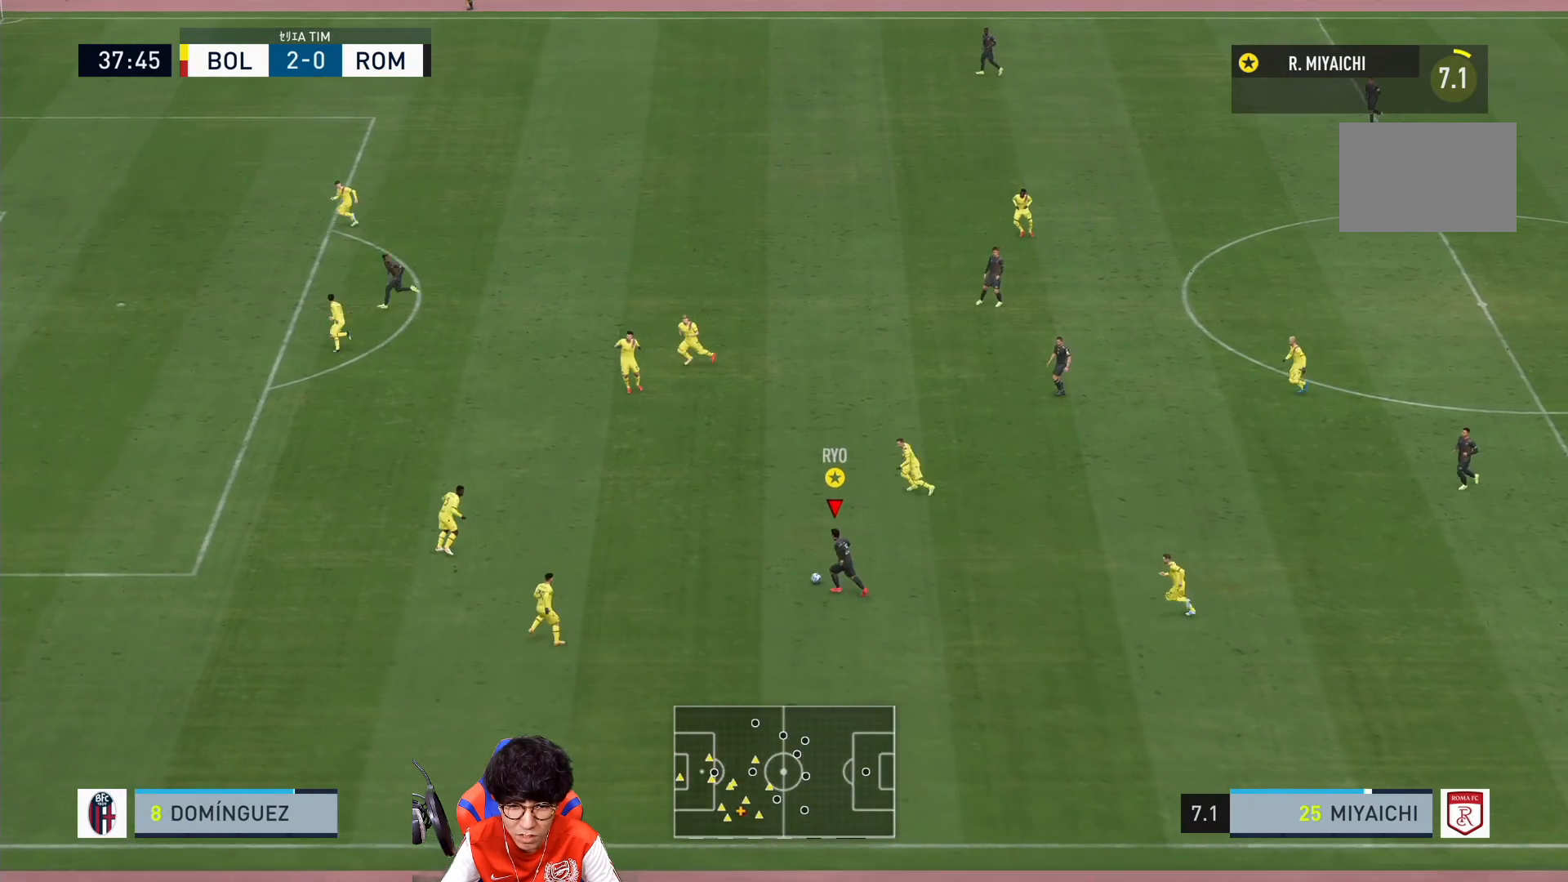
{"buttons": ["R1"], "left_stick": "left", "right_stick": "center", "events": []}
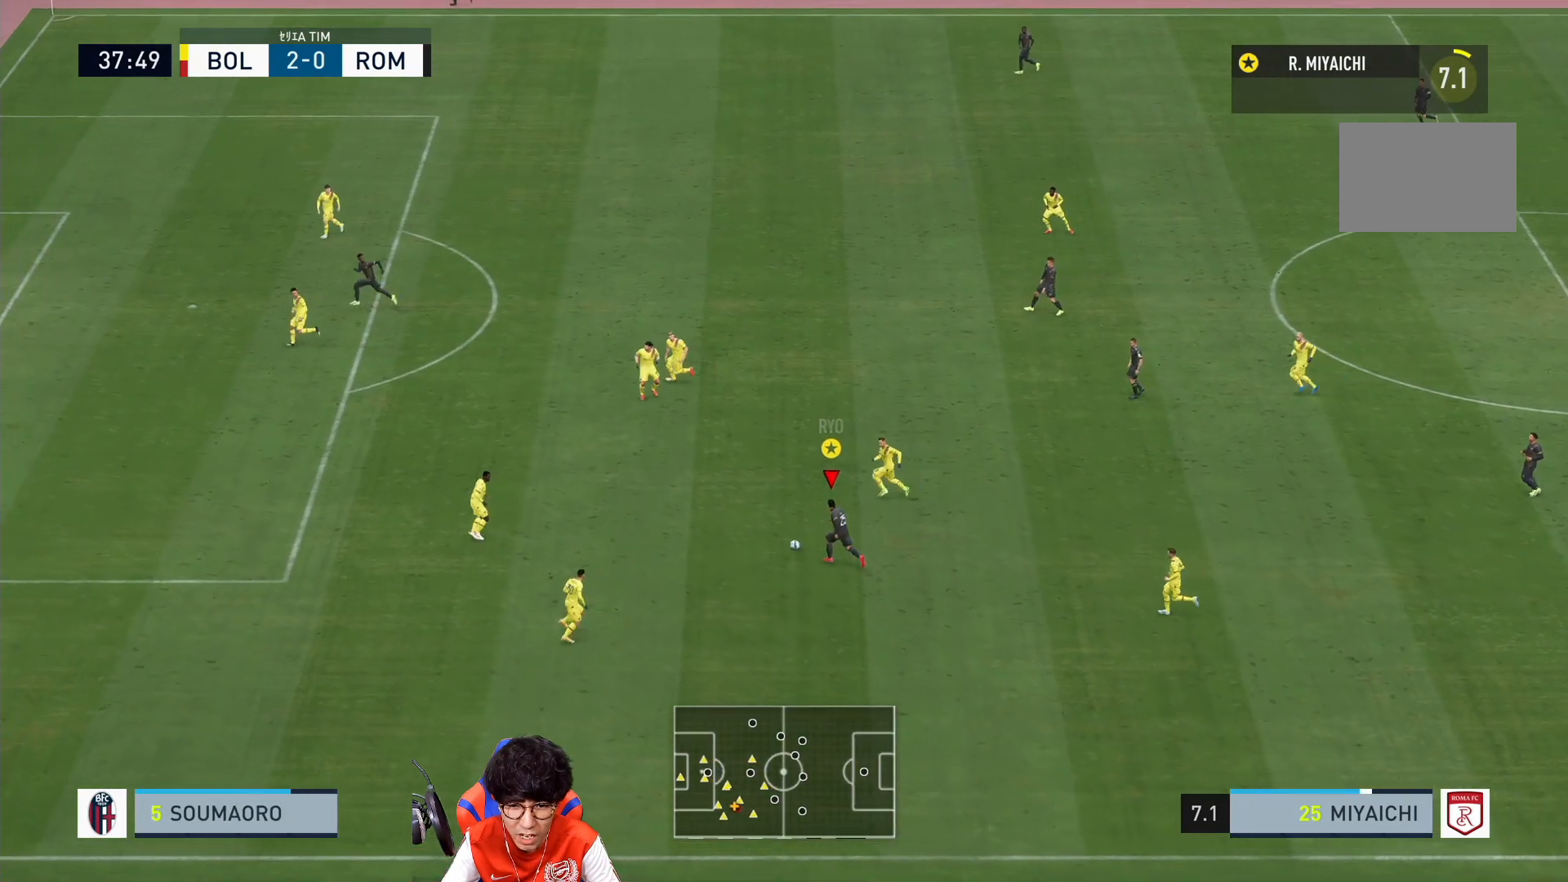
{"buttons": [], "left_stick": "down", "right_stick": "center", "events": [[283, "R1", "up"], [450, "left_stick", "down"]]}
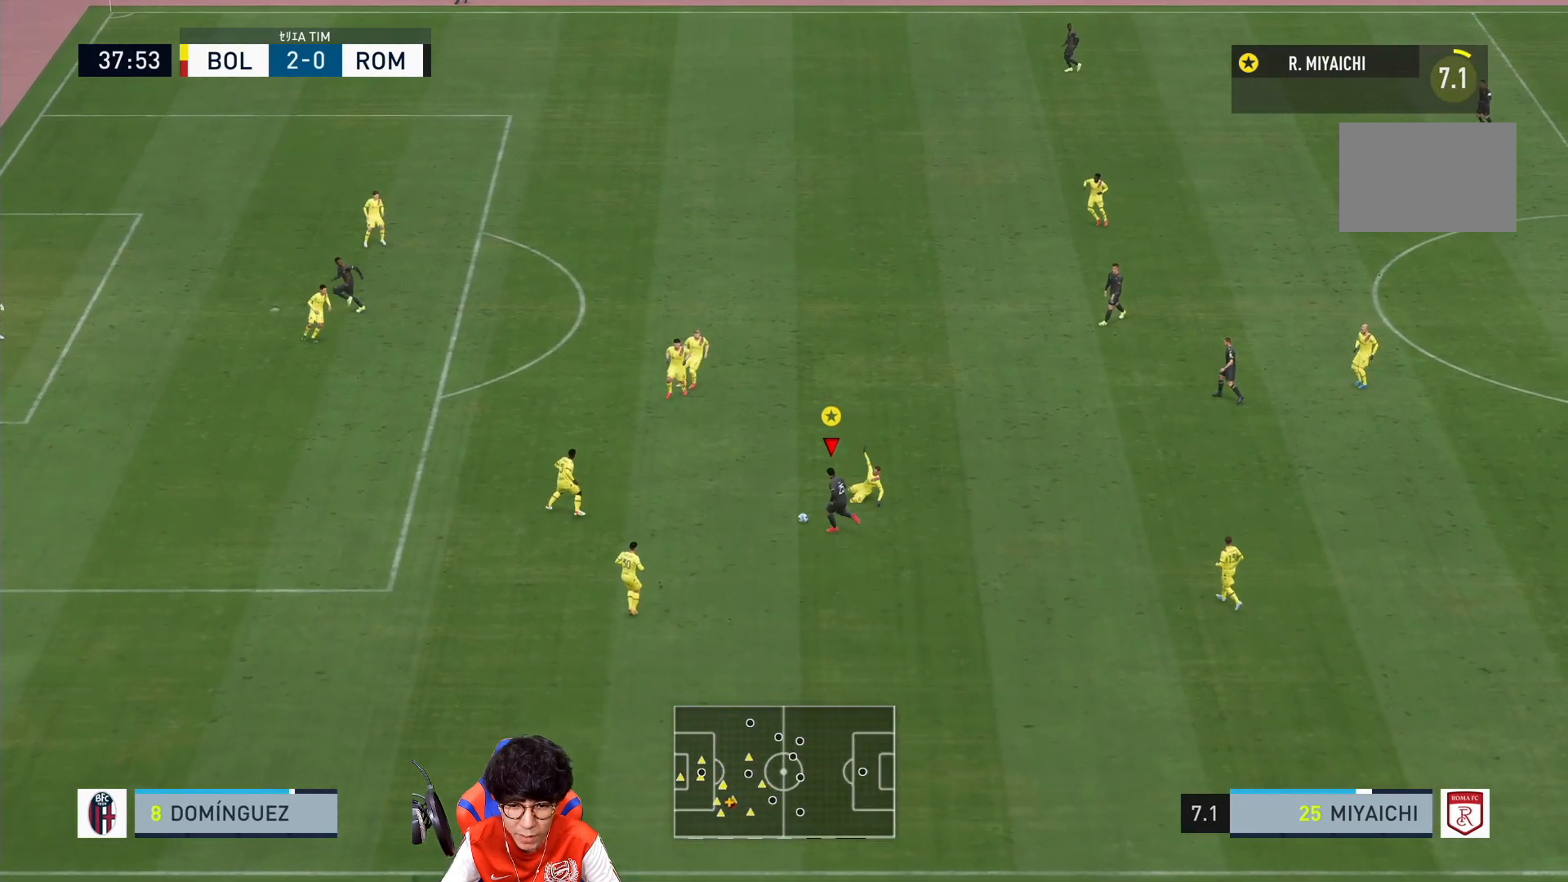
{"buttons": [], "left_stick": "down", "right_stick": "center", "events": []}
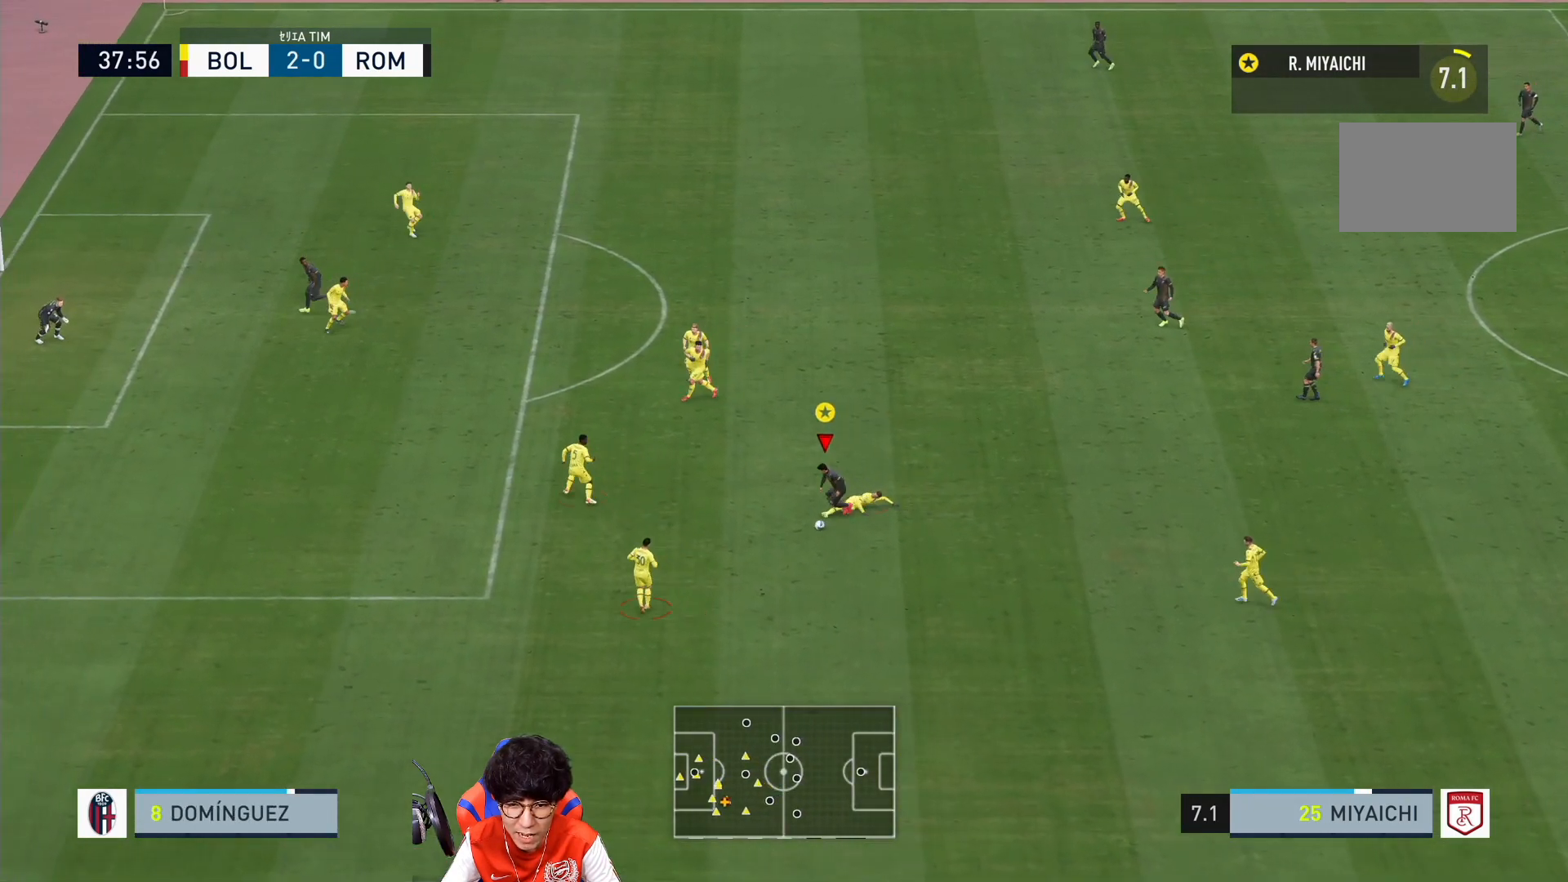
{"buttons": [], "left_stick": "left", "right_stick": "center", "events": [[150, "left_stick", "down-left"], [250, "left_stick", "left"]]}